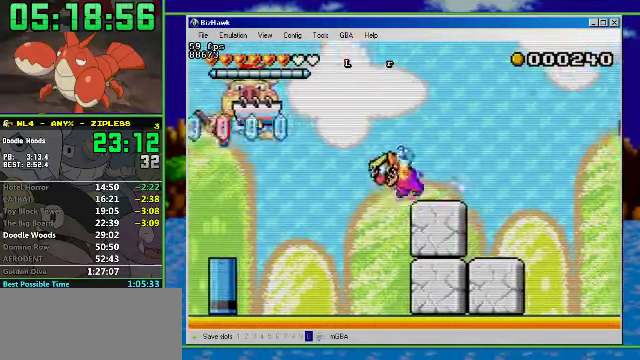
Gameplay with a controller (Nintendo layout); each line is a JSON object with the inputs held at the frame after it. "events" lists button and stick changes between this image and that frame as [ms after this image, input, new state], when the widget could be followed in between. Not read: L3 R3.
{"buttons": ["A", "R1", "DPAD_LEFT"], "events": [[433, "A", "down"]]}
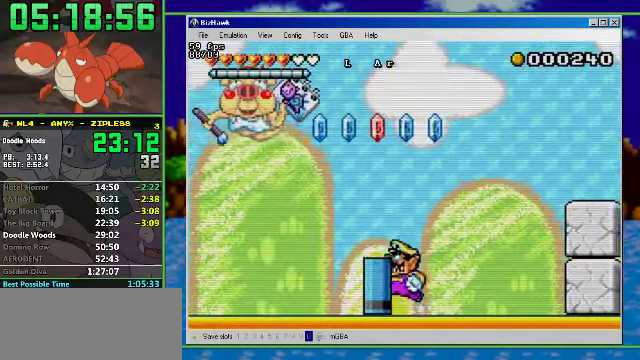
{"buttons": ["R1", "DPAD_LEFT"], "events": [[133, "A", "up"]]}
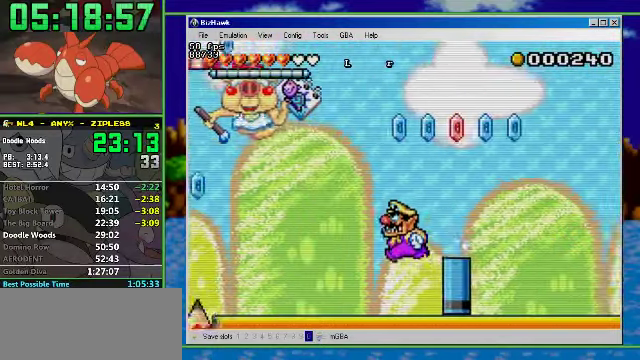
{"buttons": ["A", "DPAD_LEFT"], "events": [[466, "A", "down"], [500, "R1", "up"]]}
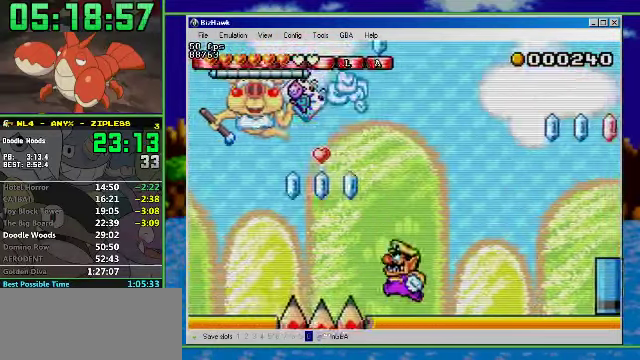
{"buttons": ["R1", "DPAD_LEFT"], "events": [[333, "A", "up"], [333, "R1", "down"]]}
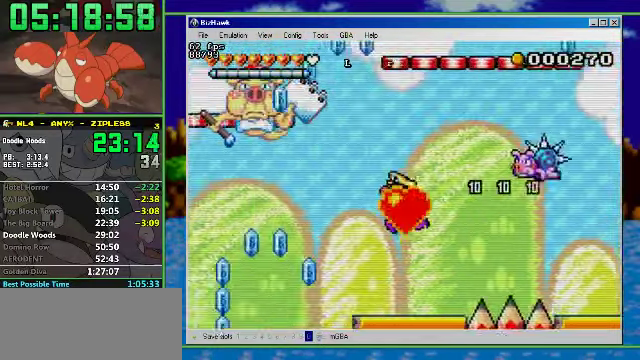
{"buttons": ["R1", "DPAD_LEFT"], "events": []}
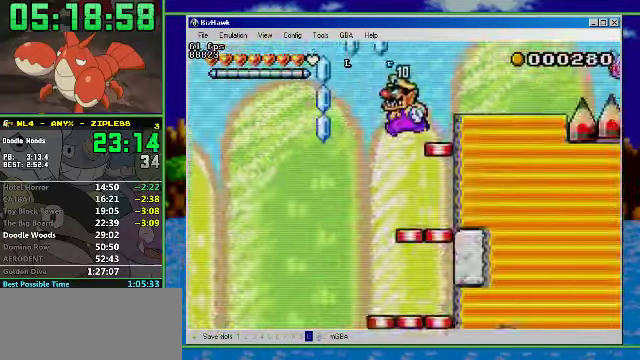
{"buttons": ["R1", "DPAD_LEFT"], "events": []}
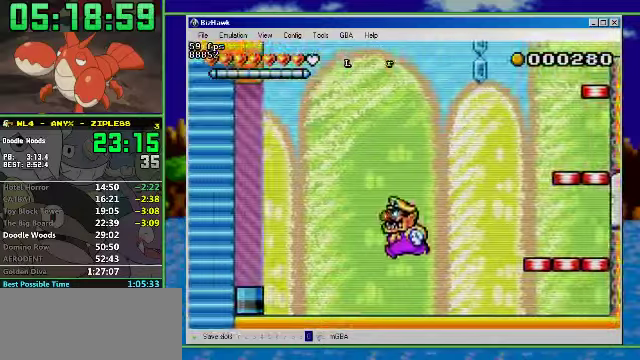
{"buttons": ["R1", "DPAD_LEFT"], "events": [[34, "R1", "up"], [100, "A", "down"], [467, "A", "up"], [467, "R1", "down"]]}
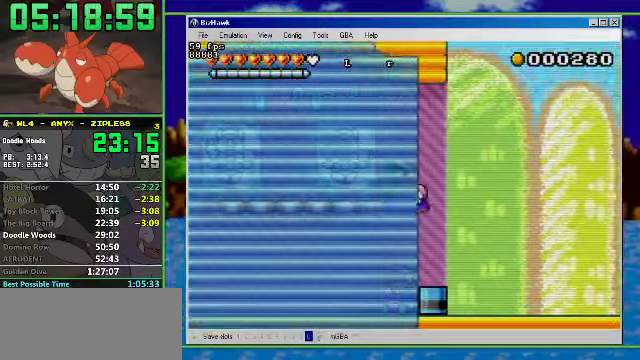
{"buttons": ["A", "R1", "DPAD_LEFT"], "events": [[234, "A", "down"]]}
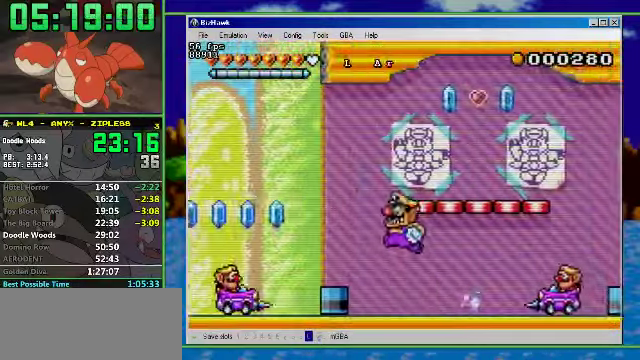
{"buttons": ["A", "DPAD_LEFT"], "events": [[200, "A", "up"], [367, "R1", "up"], [467, "A", "down"]]}
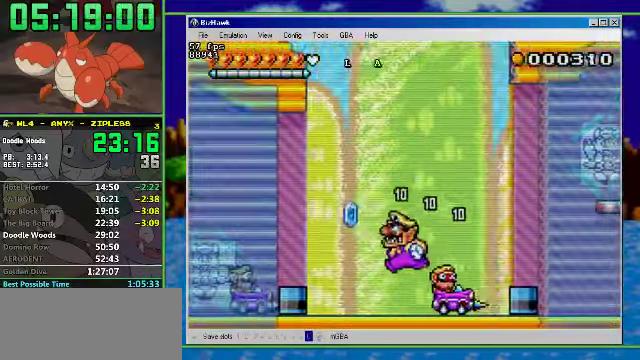
{"buttons": ["A", "R1", "DPAD_LEFT"], "events": [[234, "A", "up"], [267, "R1", "down"], [400, "A", "down"]]}
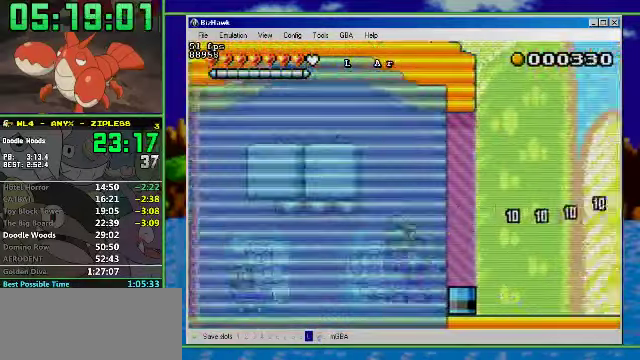
{"buttons": ["A", "DPAD_LEFT"], "events": [[234, "A", "up"], [334, "DPAD_LEFT", "up"], [367, "R1", "up"], [400, "DPAD_LEFT", "down"], [467, "A", "down"]]}
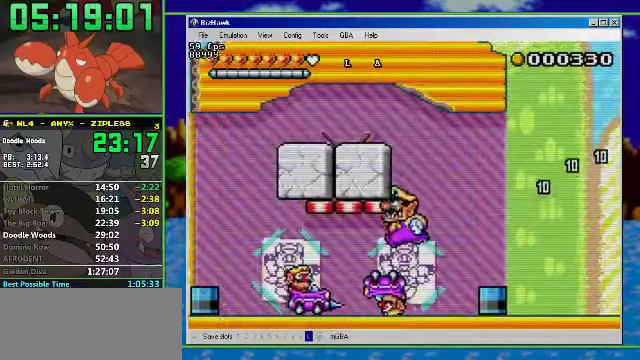
{"buttons": ["A", "R1"], "events": [[167, "R1", "down"], [200, "DPAD_LEFT", "up"], [367, "A", "up"], [467, "A", "down"]]}
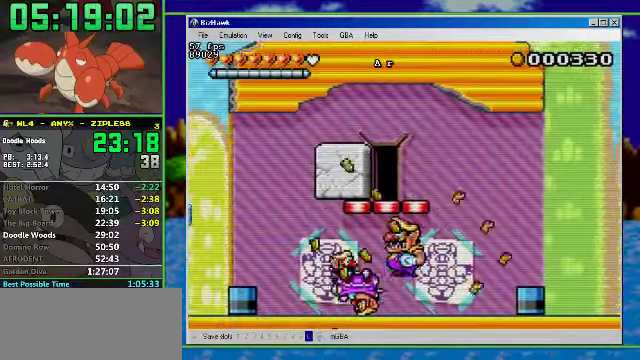
{"buttons": ["R1"], "events": [[300, "DPAD_LEFT", "down"], [400, "DPAD_LEFT", "up"], [467, "A", "up"]]}
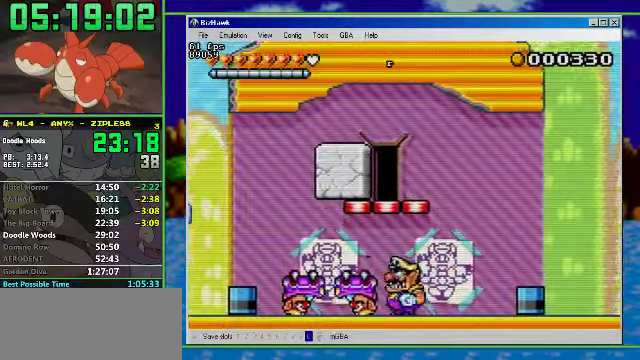
{"buttons": ["A", "DPAD_RIGHT"], "events": [[67, "A", "down"], [67, "R1", "up"], [134, "DPAD_LEFT", "down"], [300, "A", "up"], [334, "DPAD_LEFT", "up"], [367, "A", "down"], [400, "DPAD_RIGHT", "down"]]}
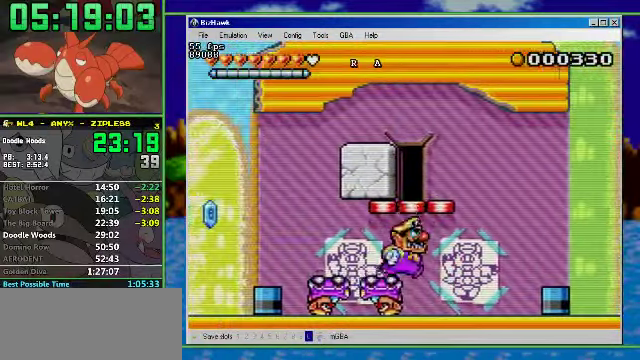
{"buttons": ["A"], "events": [[134, "DPAD_LEFT", "down"], [134, "DPAD_RIGHT", "up"], [334, "DPAD_LEFT", "up"]]}
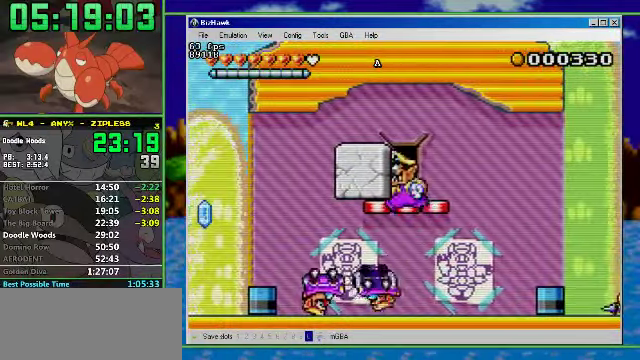
{"buttons": ["A"], "events": [[200, "A", "up"], [334, "A", "down"]]}
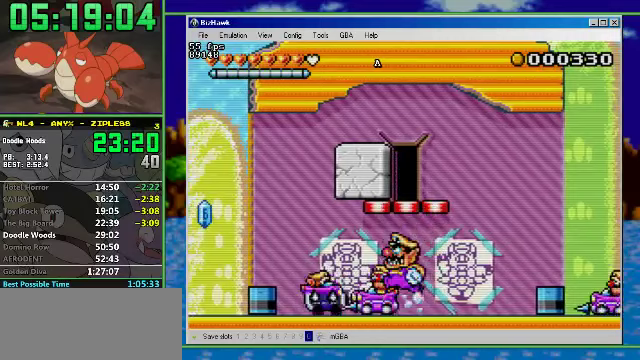
{"buttons": ["A"], "events": [[367, "A", "up"], [367, "DPAD_LEFT", "down"], [500, "A", "down"], [500, "DPAD_LEFT", "up"]]}
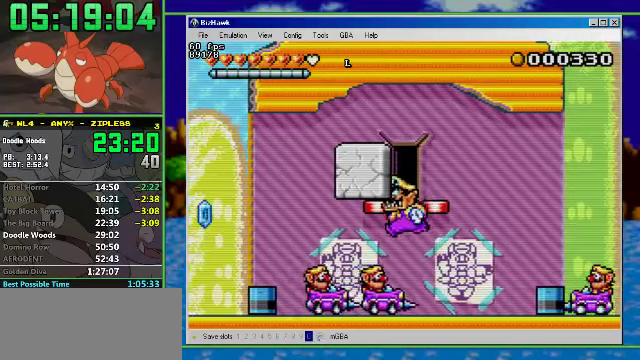
{"buttons": ["A", "DPAD_UP", "DPAD_LEFT"], "events": [[167, "DPAD_RIGHT", "down"], [233, "DPAD_RIGHT", "up"], [400, "DPAD_LEFT", "down"], [500, "DPAD_UP", "down"]]}
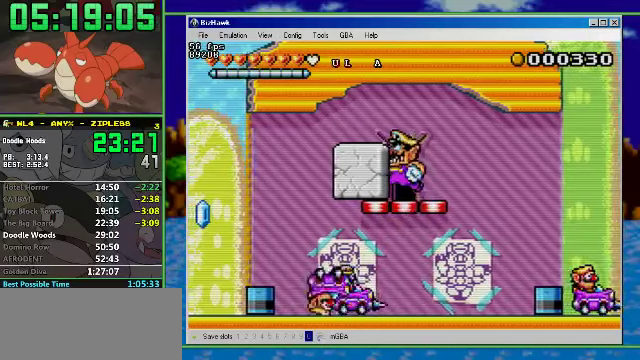
{"buttons": ["DPAD_LEFT"], "events": [[33, "A", "up"], [33, "DPAD_LEFT", "up"], [433, "DPAD_LEFT", "down"], [433, "DPAD_UP", "up"]]}
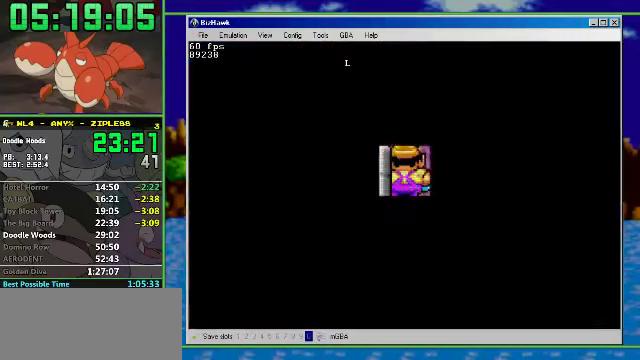
{"buttons": ["DPAD_LEFT"], "events": []}
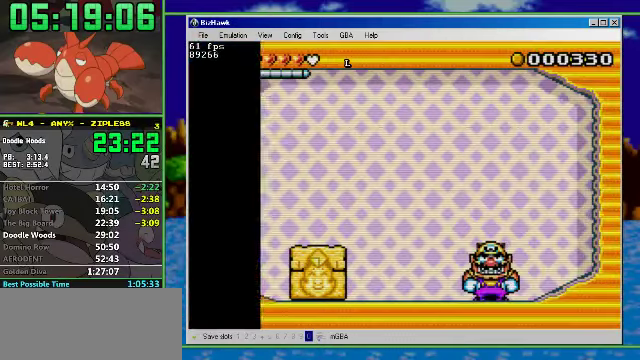
{"buttons": ["R1", "DPAD_LEFT"], "events": [[100, "R1", "down"]]}